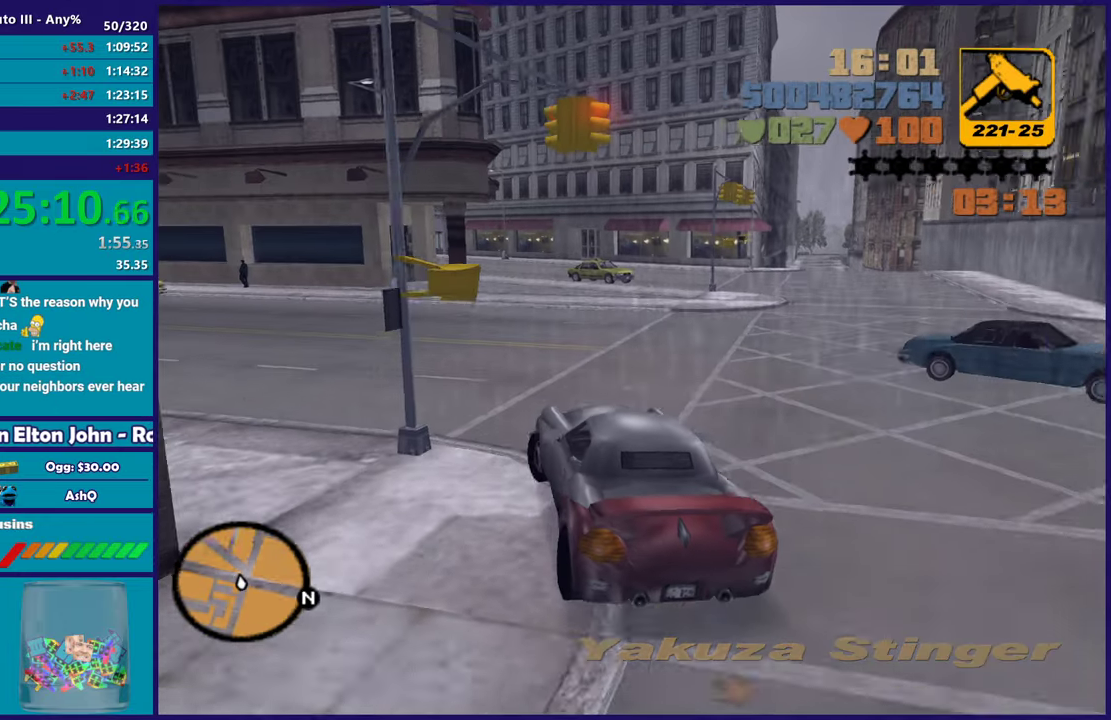
Gameplay with a controller (Xbox layout); each line is a JSON object with the inputs held at the frame after it. "events" lists button and stick changes between this image and that frame as [ms after this image, input, new state], when the widget could be followed in between. Not read: START.
{"buttons": ["R2"], "left_stick": "left", "right_stick": "center", "events": [[117, "left_stick", "center"], [183, "left_stick", "left"], [383, "left_stick", "center"], [450, "left_stick", "left"]]}
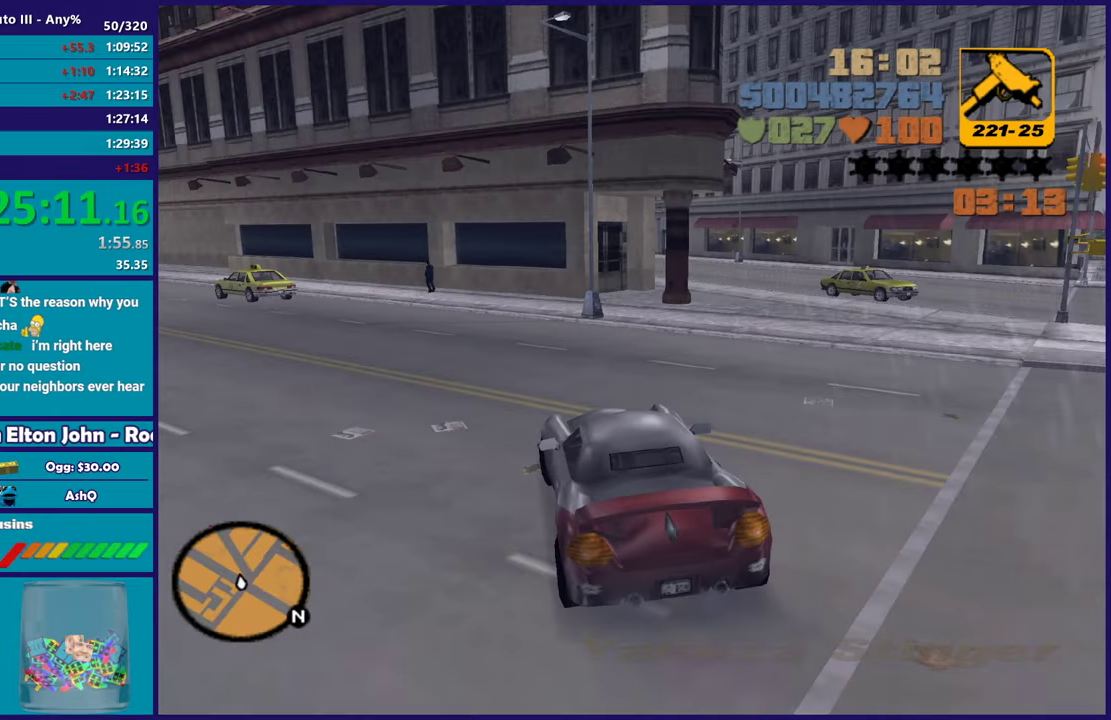
{"buttons": ["R2"], "left_stick": "left", "right_stick": "center", "events": [[350, "left_stick", "center"], [483, "left_stick", "left"]]}
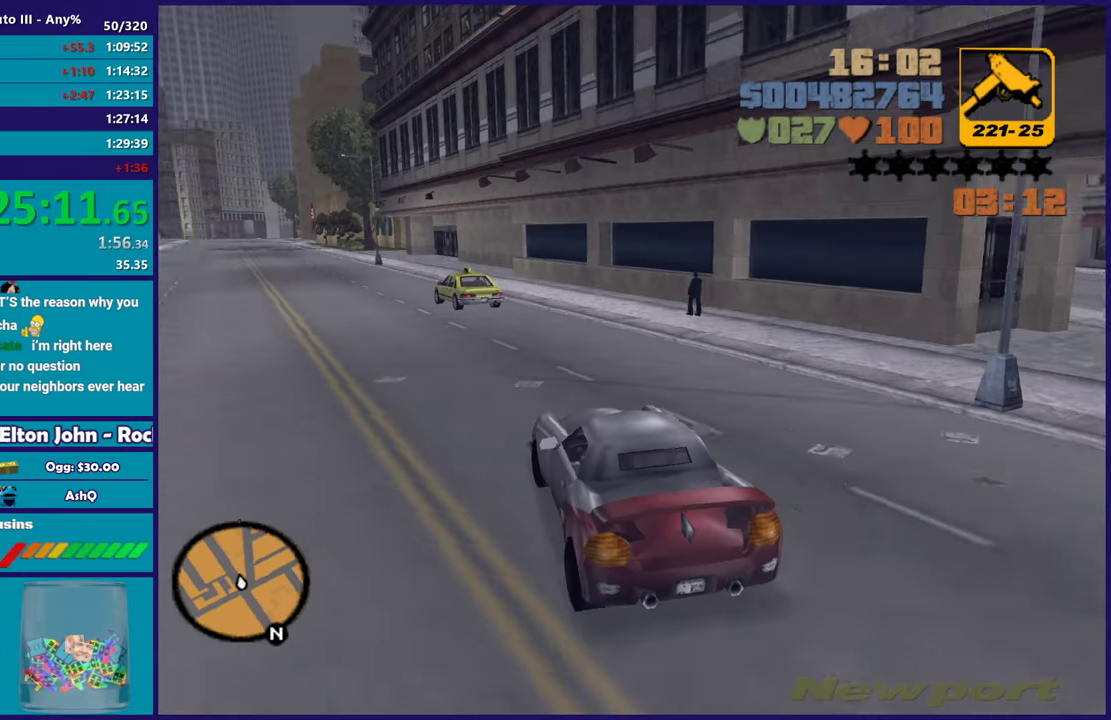
{"buttons": ["R2"], "left_stick": "up-left", "right_stick": "center", "events": [[167, "left_stick", "center"], [433, "left_stick", "up-left"]]}
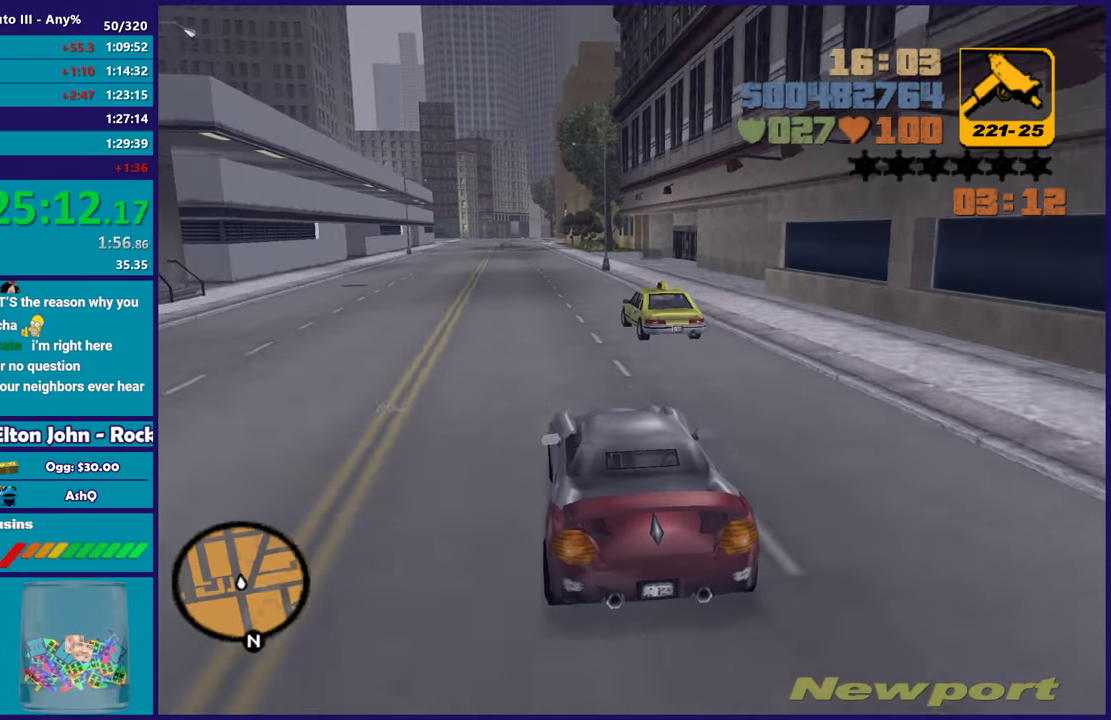
{"buttons": ["R2"], "left_stick": "center", "right_stick": "center", "events": [[67, "left_stick", "center"]]}
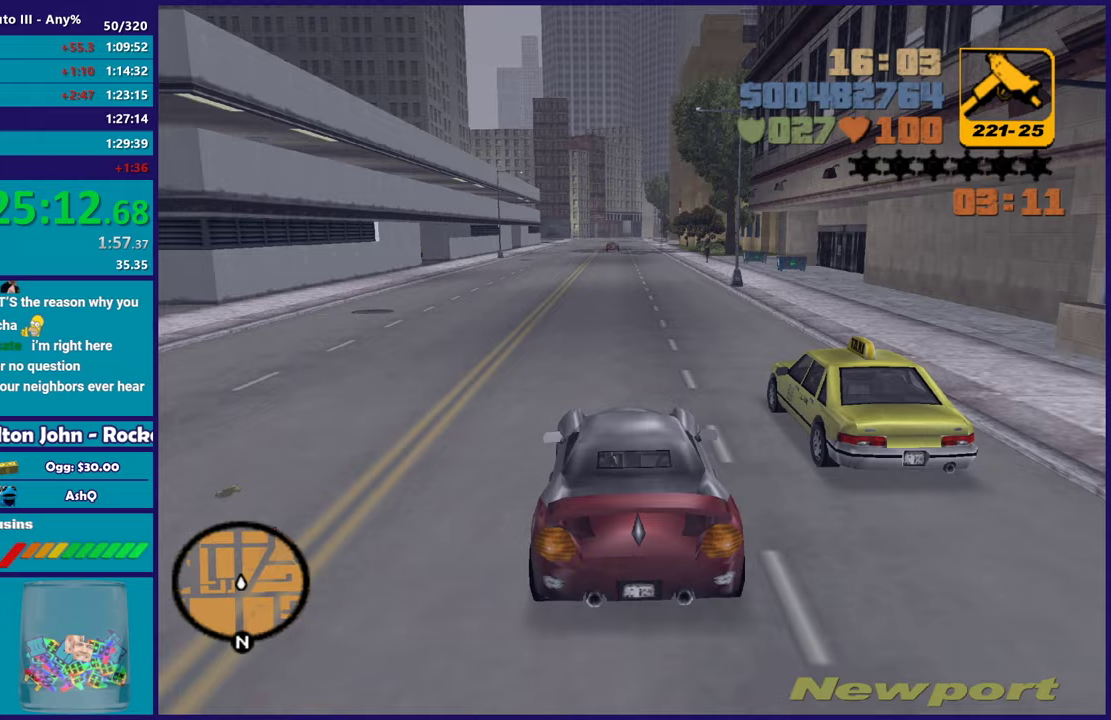
{"buttons": ["R2"], "left_stick": "center", "right_stick": "center", "events": [[133, "left_stick", "right"], [217, "left_stick", "center"], [300, "left_stick", "up-left"], [417, "left_stick", "center"]]}
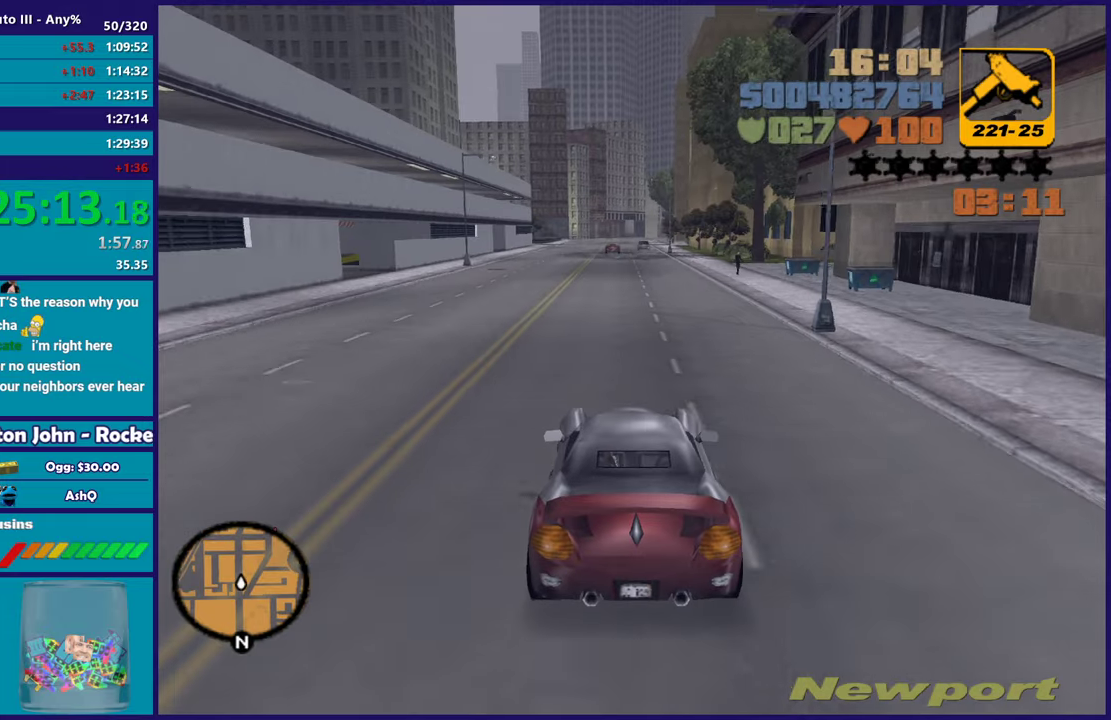
{"buttons": ["R2"], "left_stick": "center", "right_stick": "center", "events": [[350, "left_stick", "right"], [417, "left_stick", "center"]]}
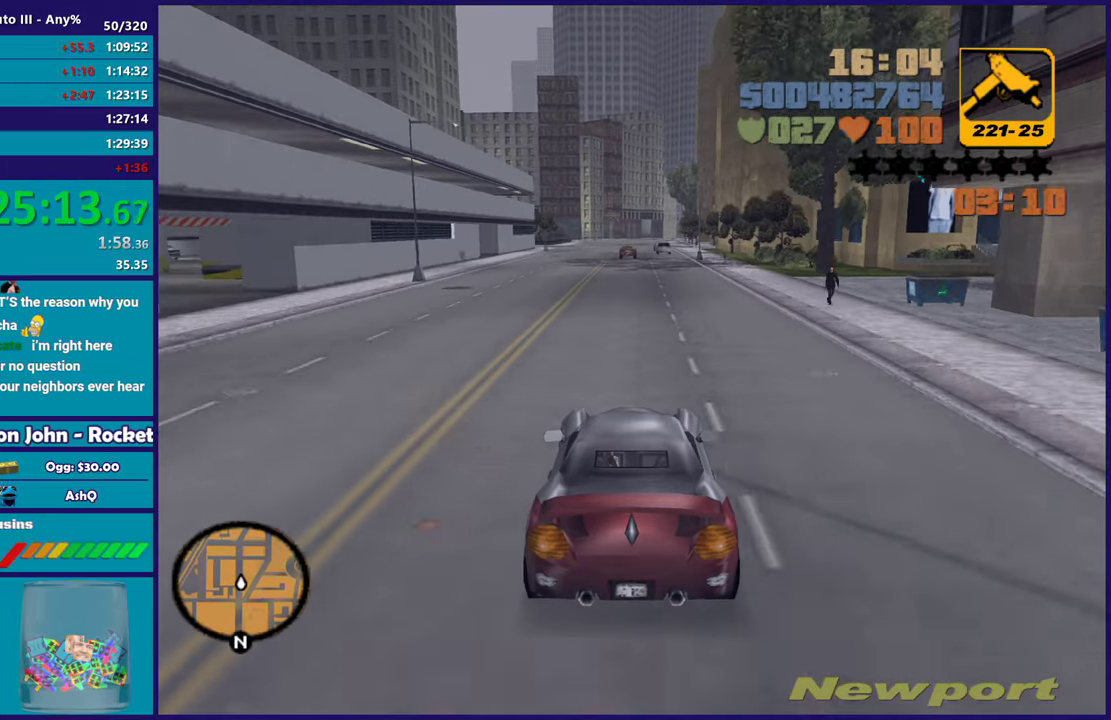
{"buttons": ["R2"], "left_stick": "center", "right_stick": "center", "events": [[300, "left_stick", "up-left"], [417, "left_stick", "center"]]}
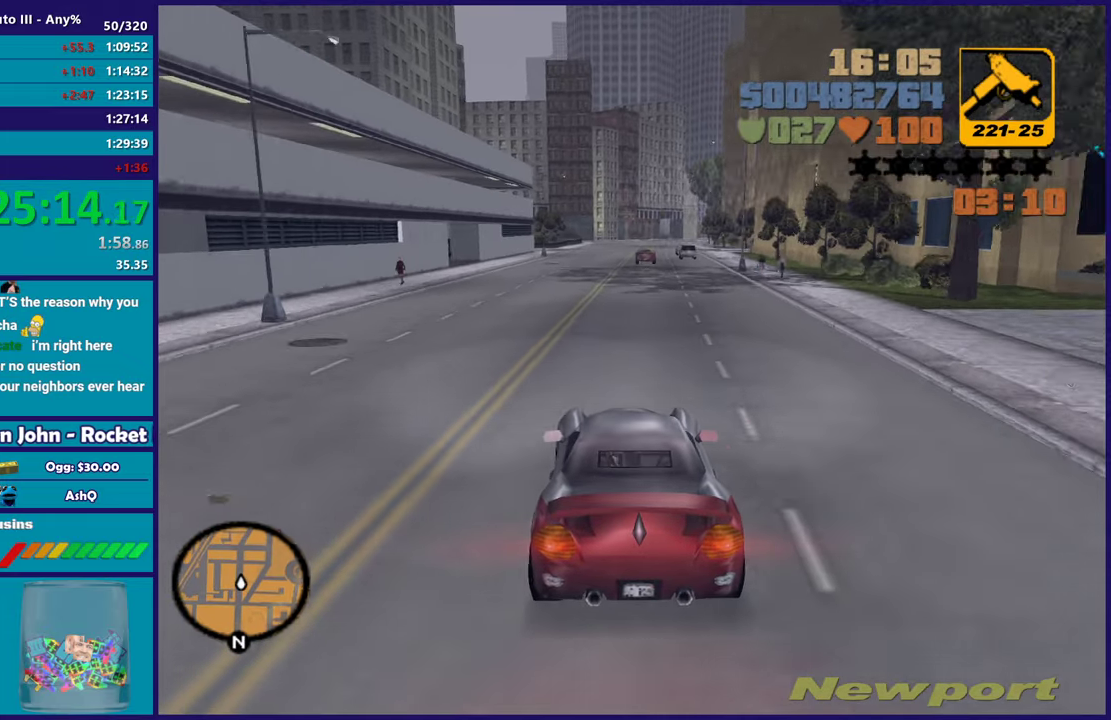
{"buttons": ["R2"], "left_stick": "center", "right_stick": "center", "events": []}
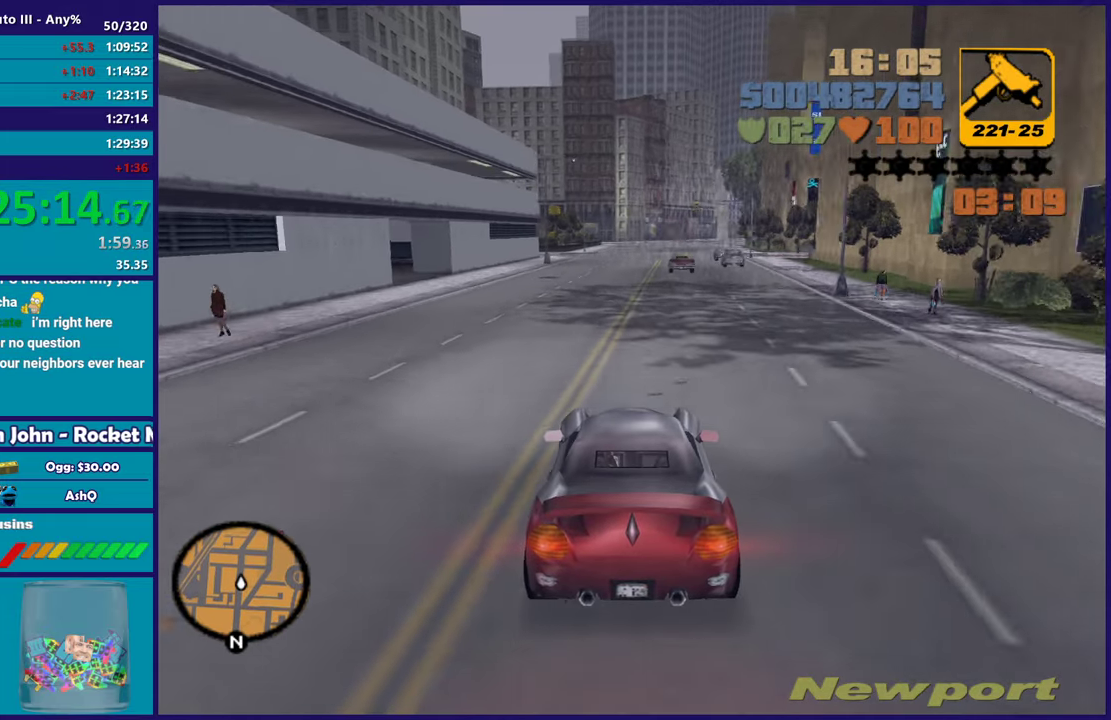
{"buttons": ["R2"], "left_stick": "center", "right_stick": "center", "events": []}
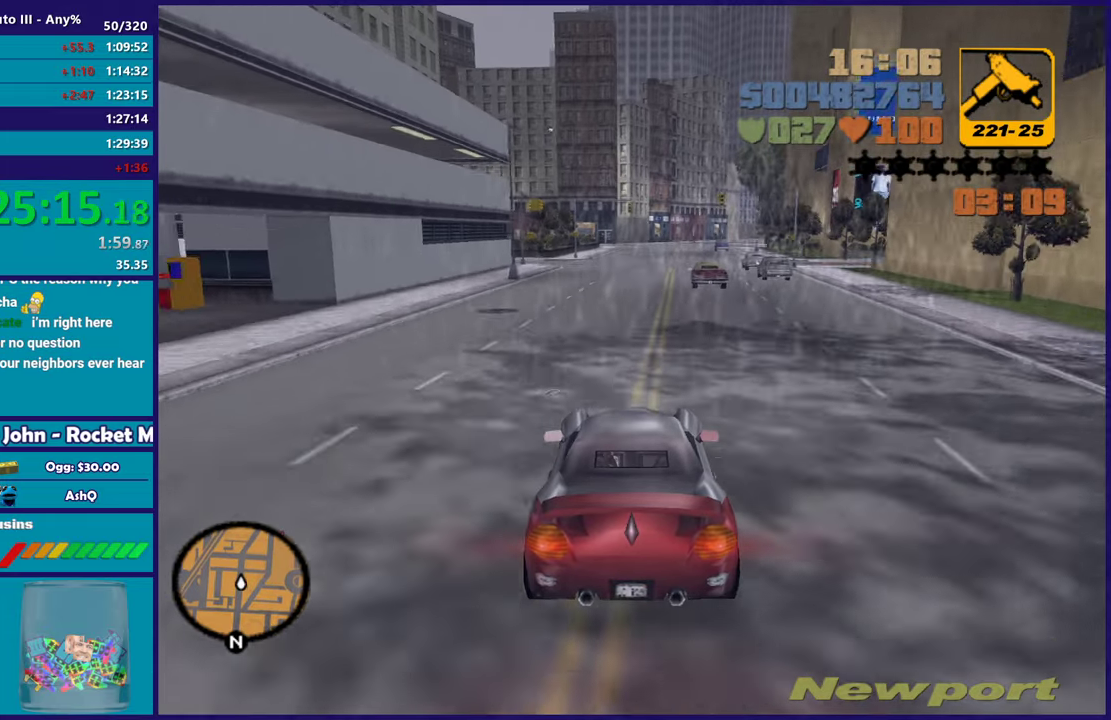
{"buttons": ["R2"], "left_stick": "center", "right_stick": "center", "events": [[367, "left_stick", "right"], [450, "left_stick", "center"]]}
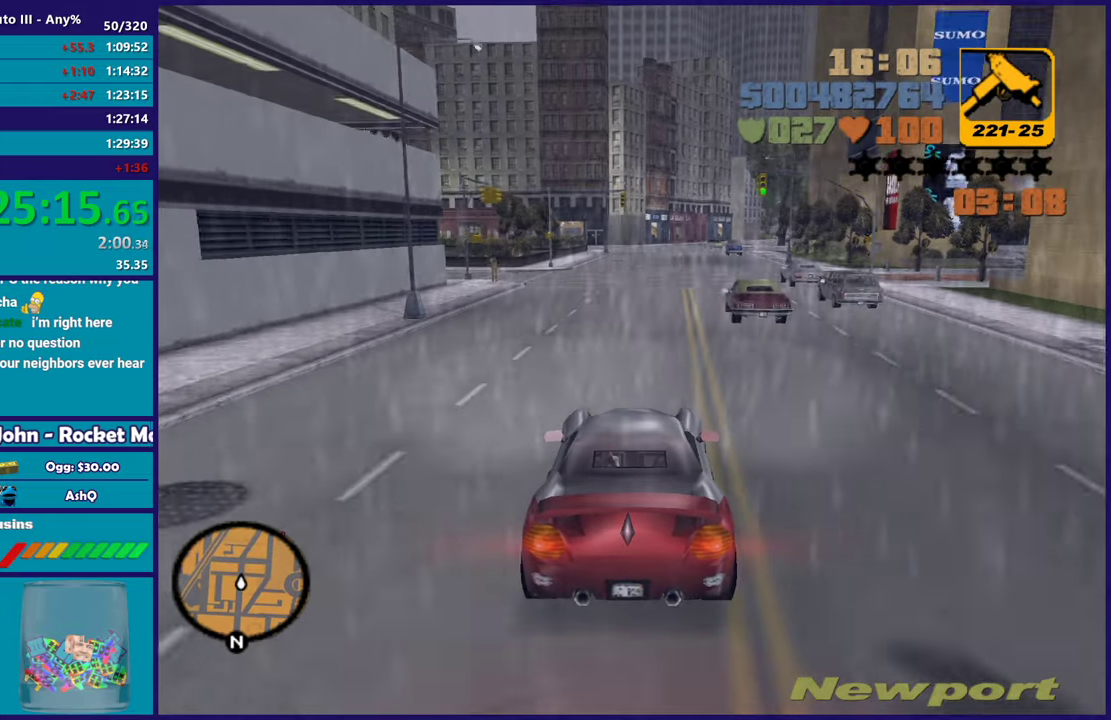
{"buttons": ["R2"], "left_stick": "right", "right_stick": "center", "events": [[433, "left_stick", "right"]]}
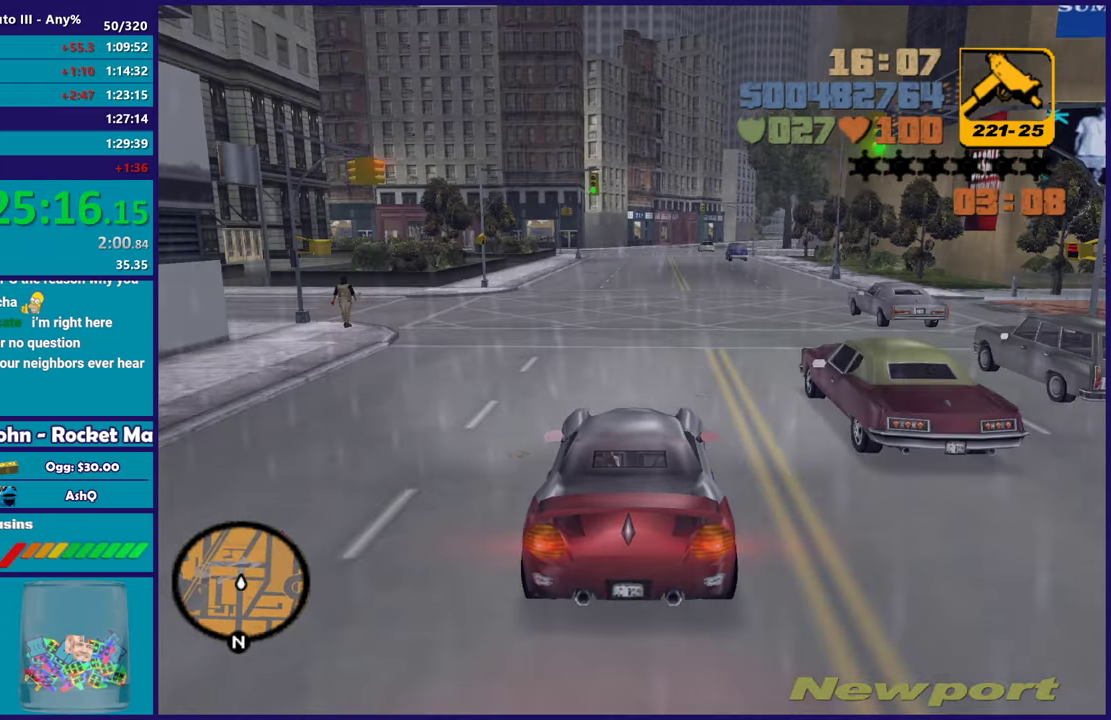
{"buttons": ["R2"], "left_stick": "left", "right_stick": "center", "events": [[50, "left_stick", "center"], [417, "left_stick", "left"]]}
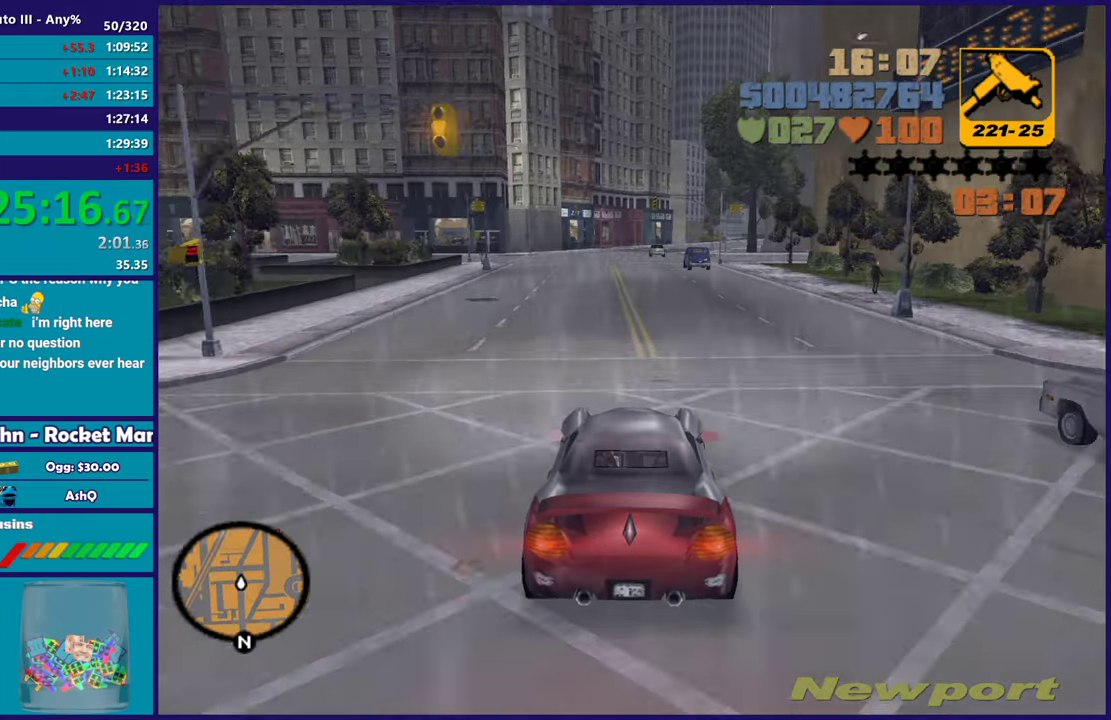
{"buttons": [], "left_stick": "up-left", "right_stick": "center", "events": [[50, "left_stick", "center"], [333, "R2", "up"], [383, "left_stick", "up-left"]]}
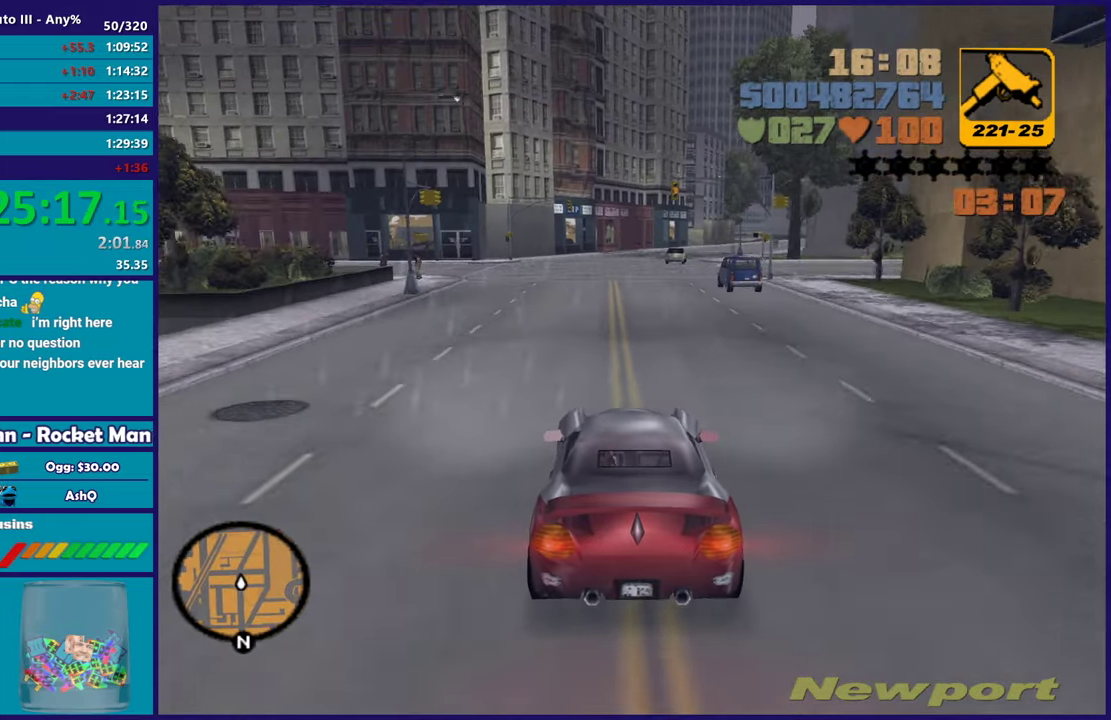
{"buttons": ["R2"], "left_stick": "center", "right_stick": "center", "events": [[17, "left_stick", "center"], [217, "left_stick", "down-right"], [283, "R2", "down"], [350, "left_stick", "center"]]}
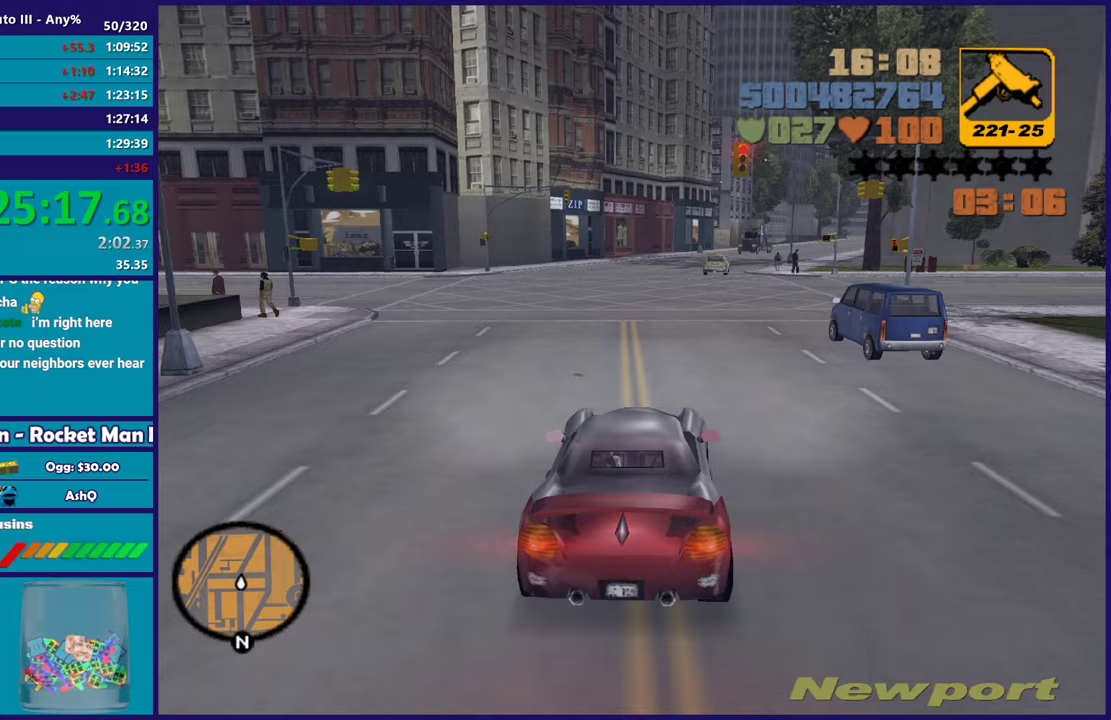
{"buttons": ["R2"], "left_stick": "center", "right_stick": "center", "events": []}
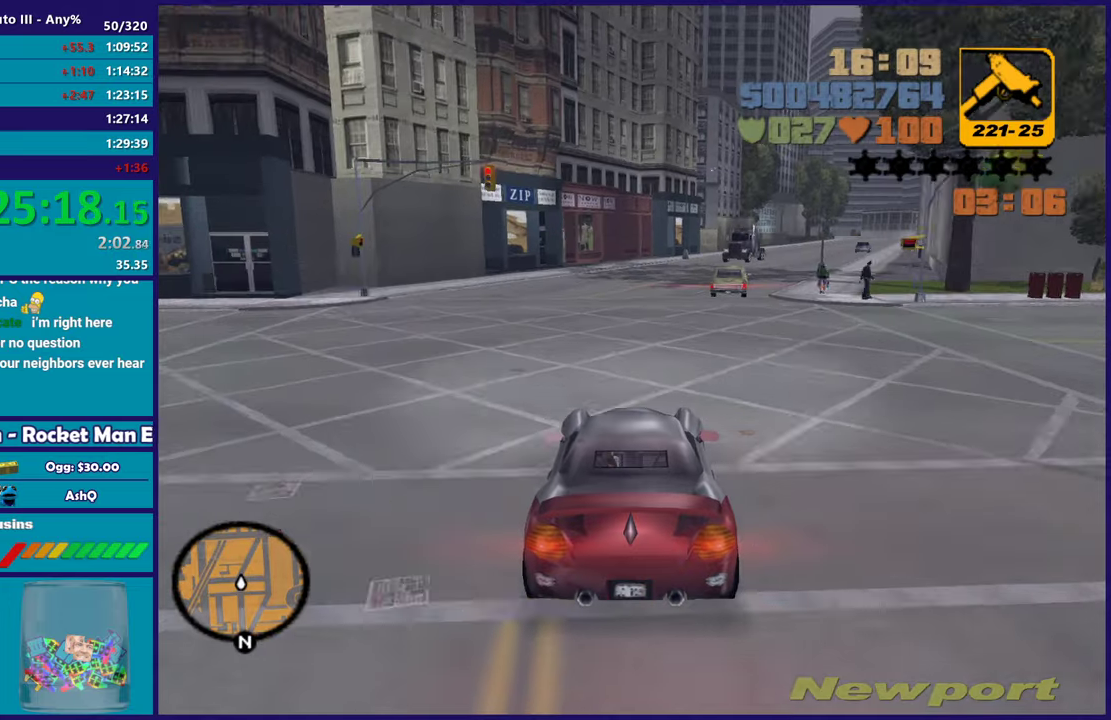
{"buttons": ["R2"], "left_stick": "center", "right_stick": "center", "events": [[300, "R2", "up"], [317, "left_stick", "right"], [450, "left_stick", "center"], [500, "R2", "down"]]}
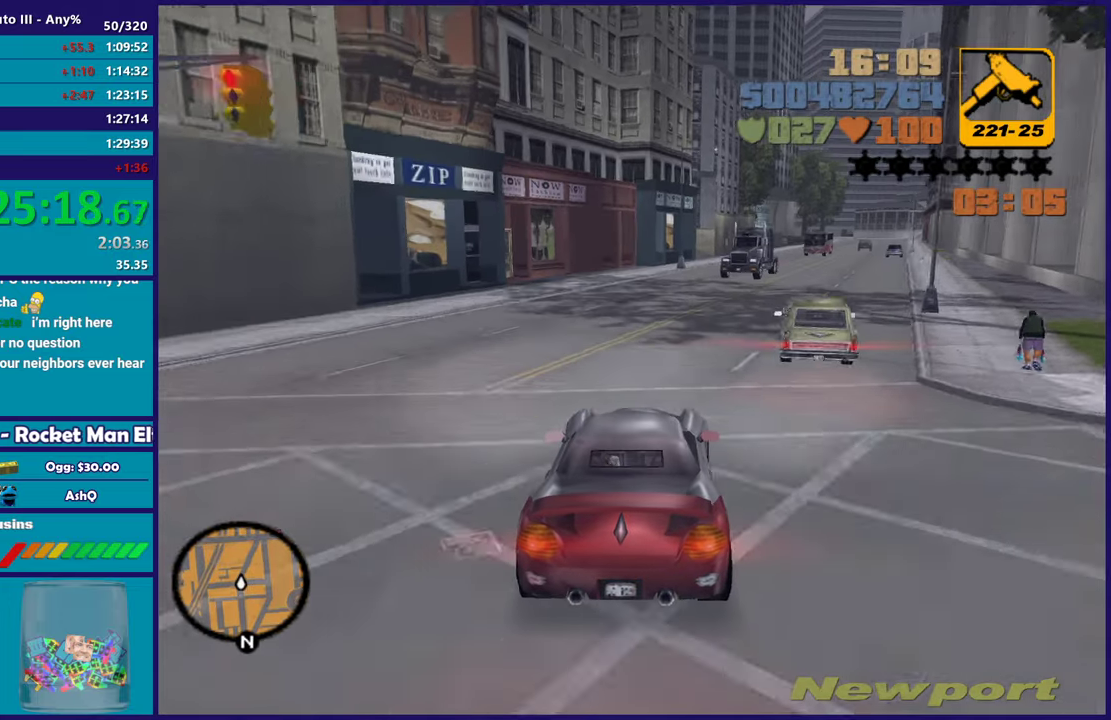
{"buttons": ["R2"], "left_stick": "center", "right_stick": "center", "events": [[50, "left_stick", "right"], [433, "left_stick", "center"]]}
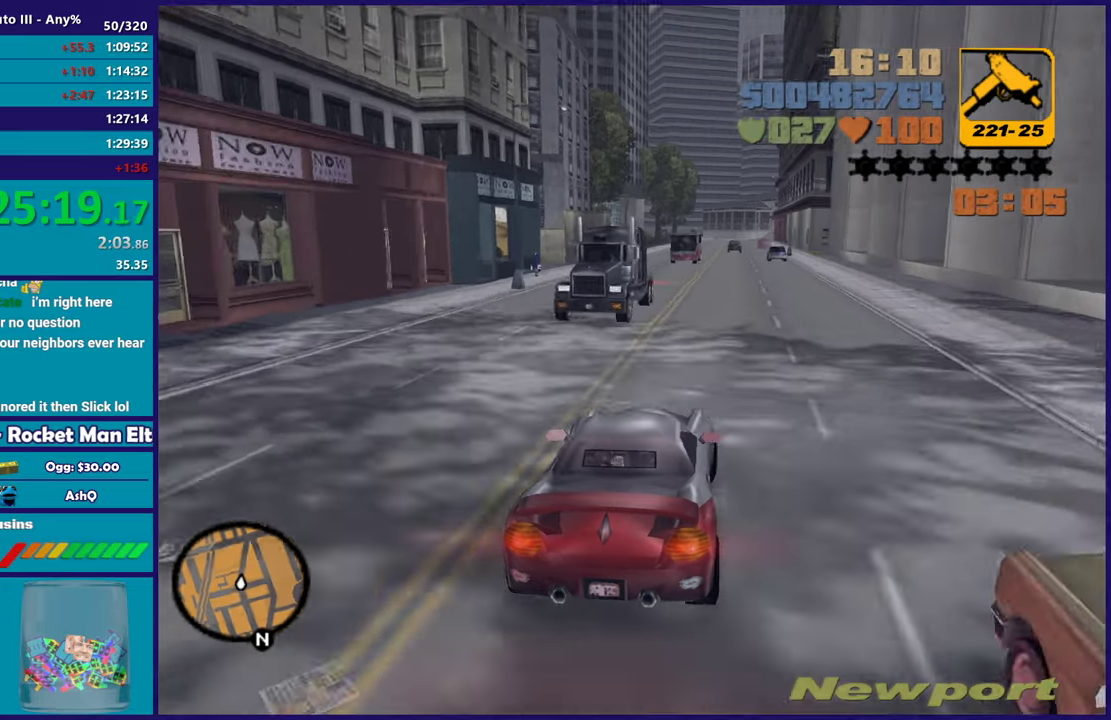
{"buttons": ["R2"], "left_stick": "center", "right_stick": "center", "events": [[267, "left_stick", "right"], [333, "left_stick", "down-right"], [383, "left_stick", "center"]]}
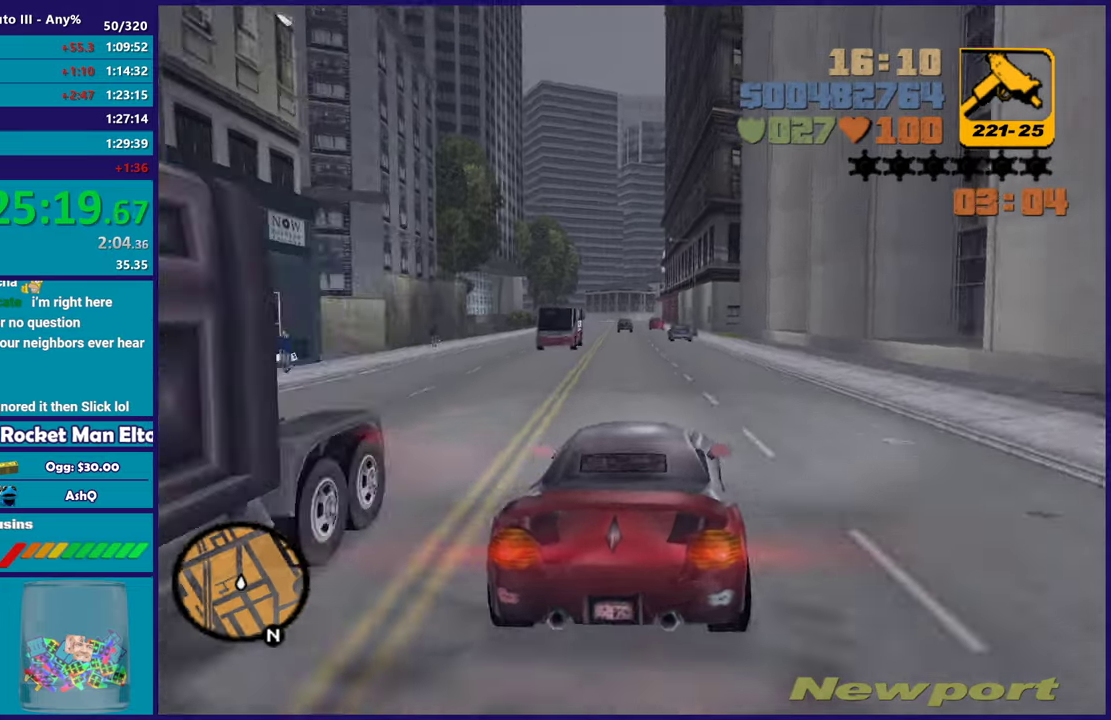
{"buttons": ["R2"], "left_stick": "center", "right_stick": "center", "events": [[200, "left_stick", "up-left"], [317, "left_stick", "center"]]}
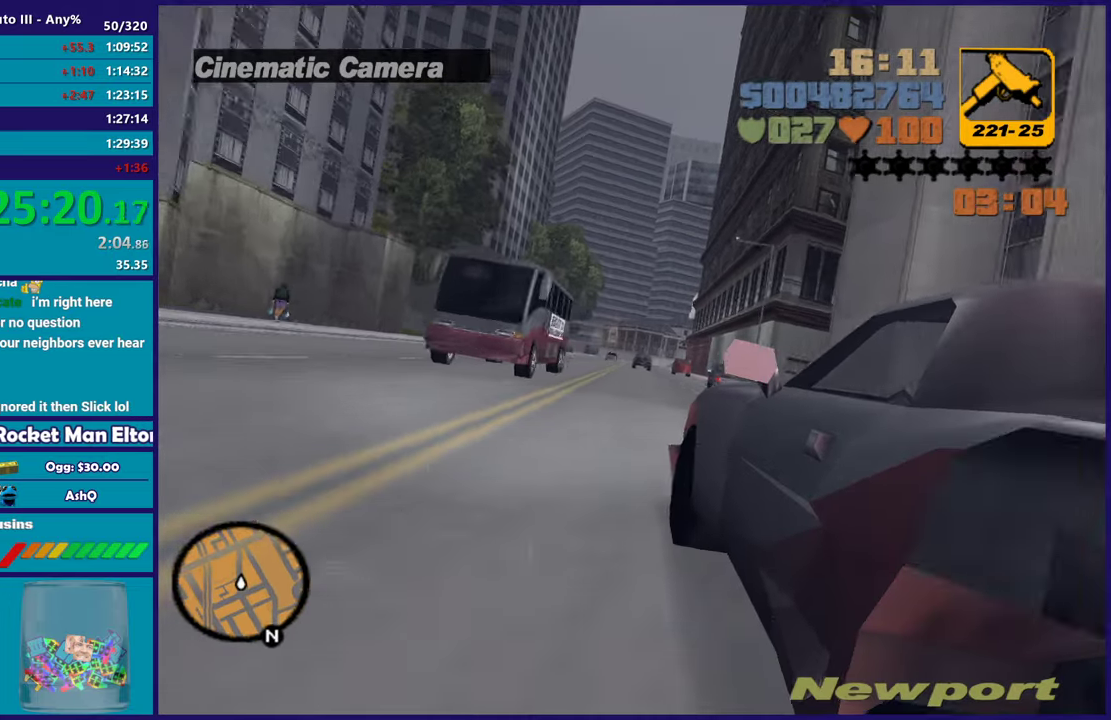
{"buttons": ["R2"], "left_stick": "center", "right_stick": "center", "events": []}
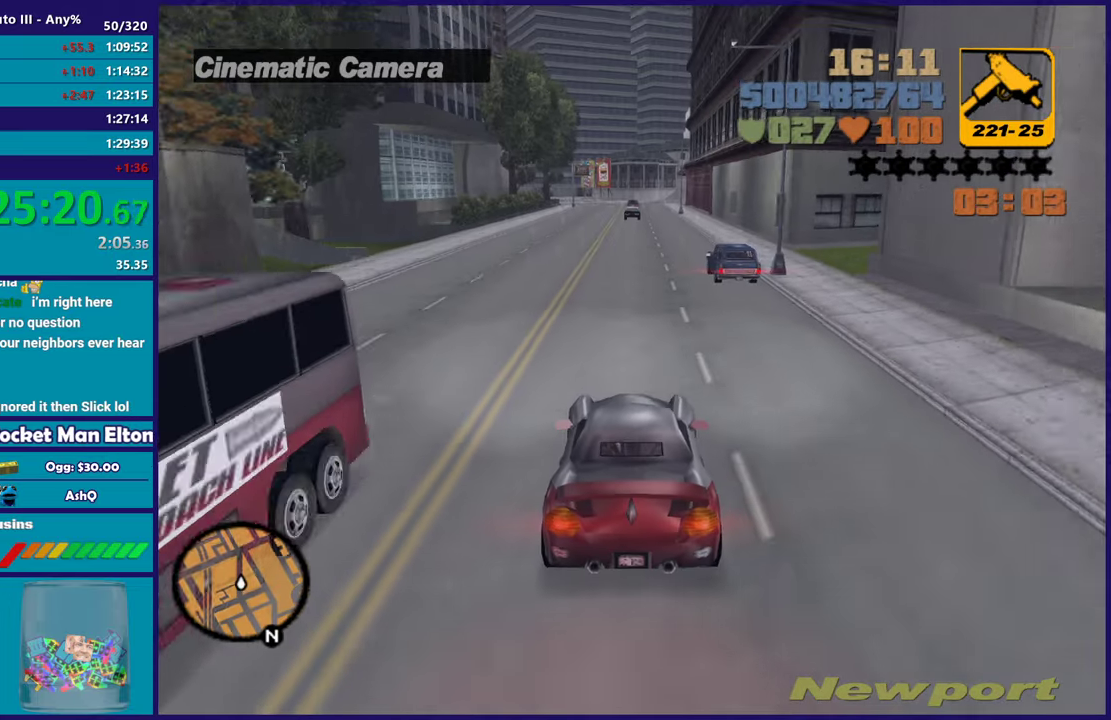
{"buttons": ["R2"], "left_stick": "center", "right_stick": "center", "events": []}
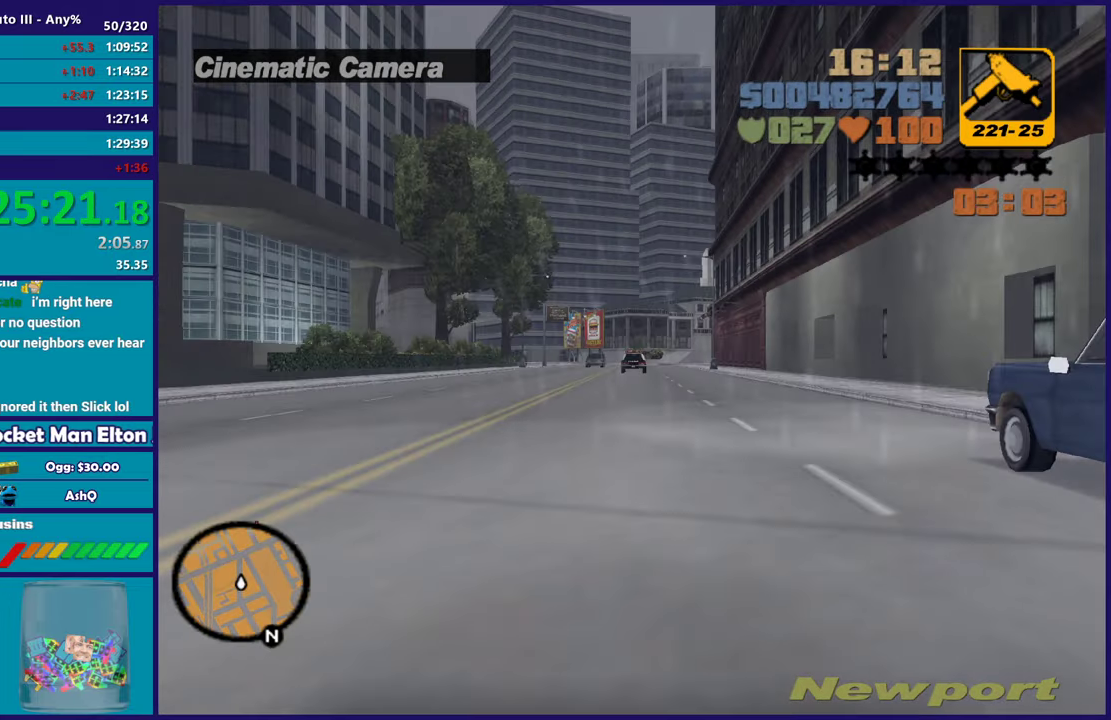
{"buttons": ["R2"], "left_stick": "center", "right_stick": "center", "events": []}
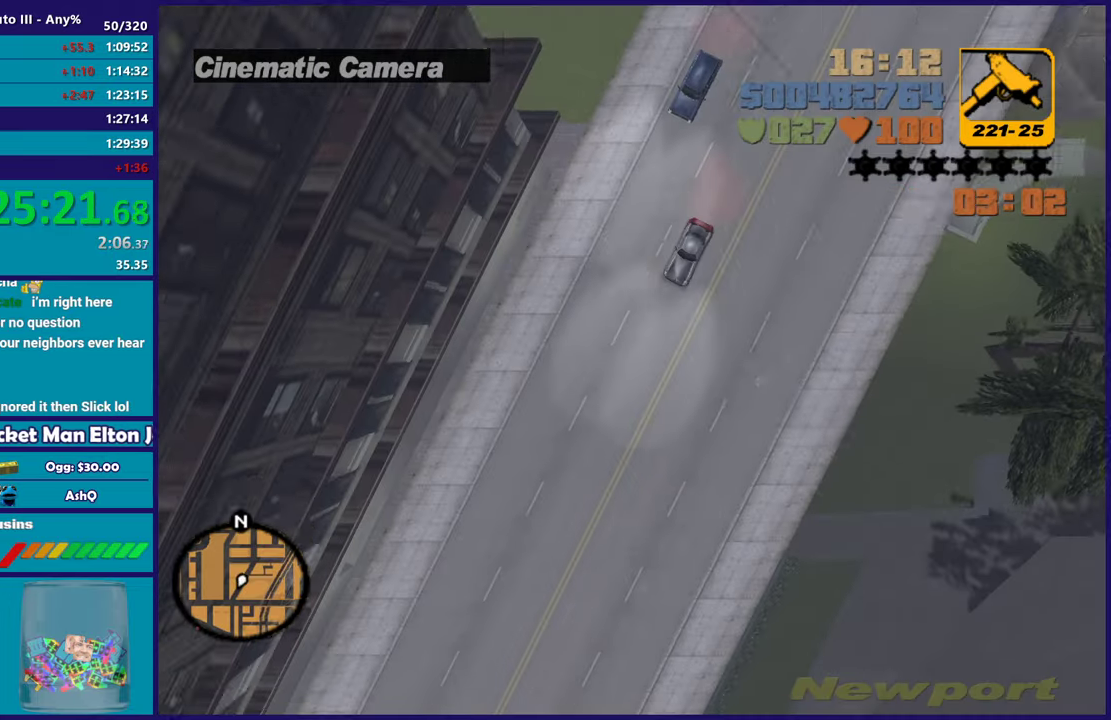
{"buttons": ["R2"], "left_stick": "down-right", "right_stick": "center", "events": [[400, "left_stick", "down-right"]]}
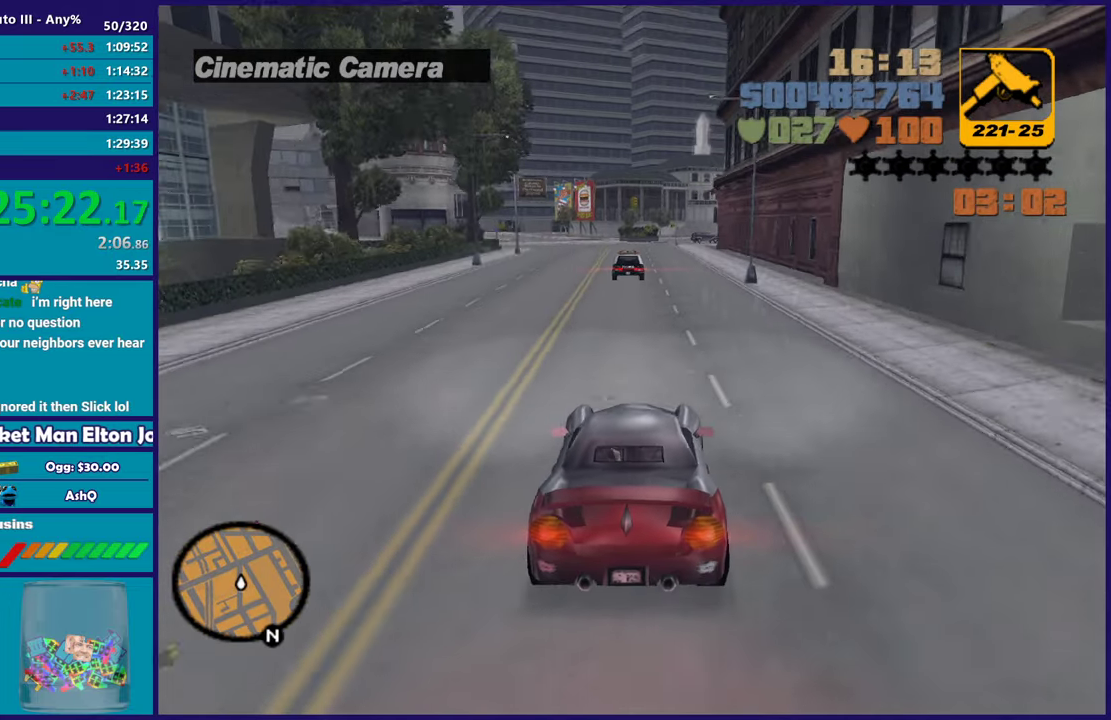
{"buttons": ["R2"], "left_stick": "center", "right_stick": "center", "events": [[17, "left_stick", "center"]]}
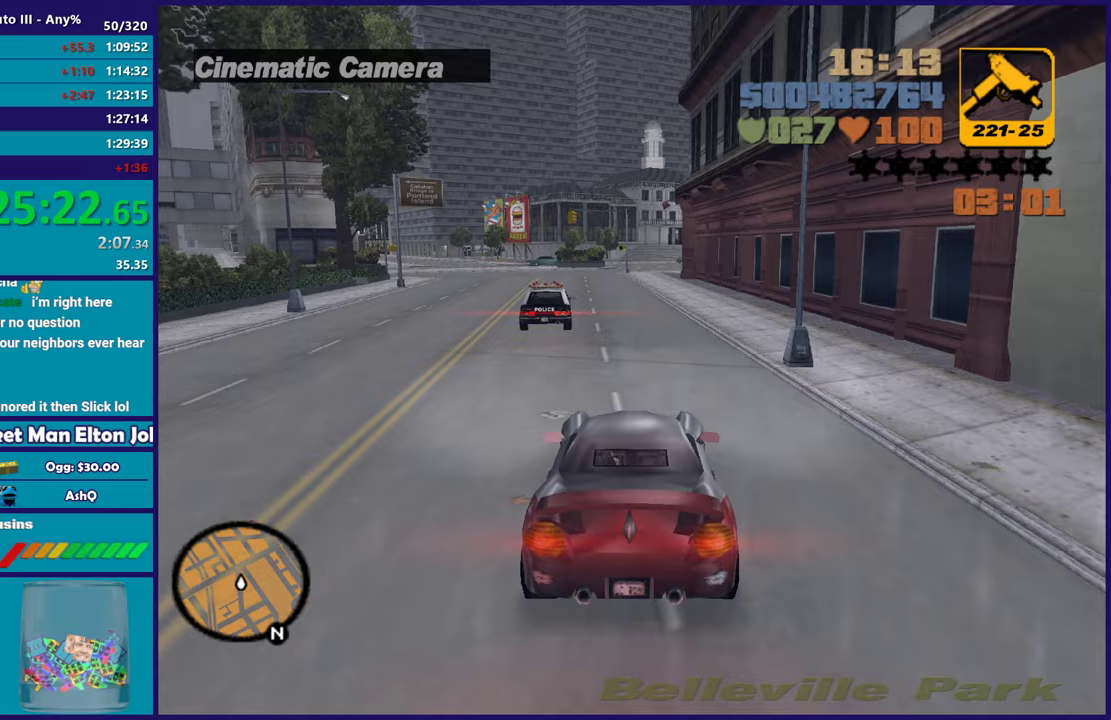
{"buttons": [], "left_stick": "left", "right_stick": "center", "events": [[200, "R2", "up"], [467, "left_stick", "left"]]}